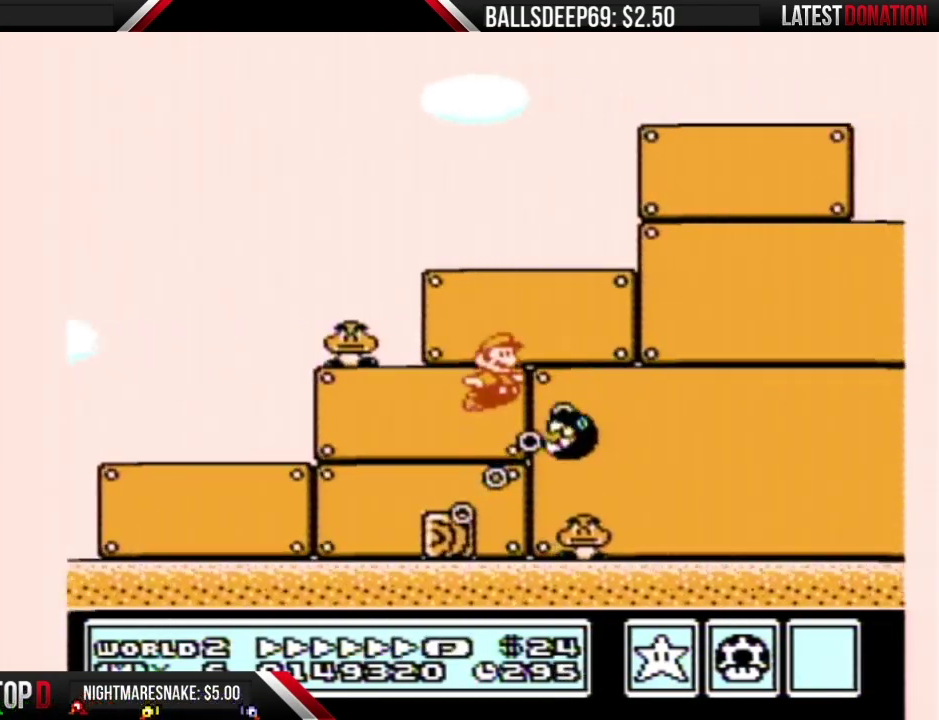
Gameplay with a controller (Nintendo layout); each line is a JSON object with the inputs held at the frame after it. "events" lists button and stick changes between this image and that frame as [ms after this image, input, new state], when the widget could be followed in between. Not read: L3 R3.
{"buttons": ["B", "DPAD_RIGHT"], "events": [[117, "A", "up"]]}
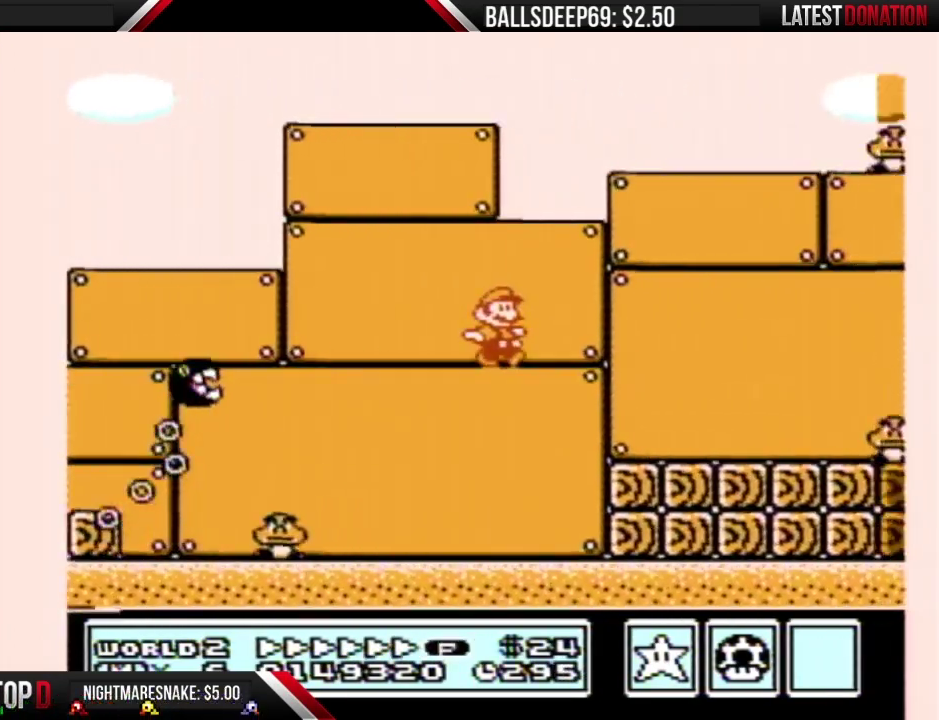
{"buttons": ["B", "DPAD_RIGHT"], "events": [[117, "A", "down"], [217, "A", "up"]]}
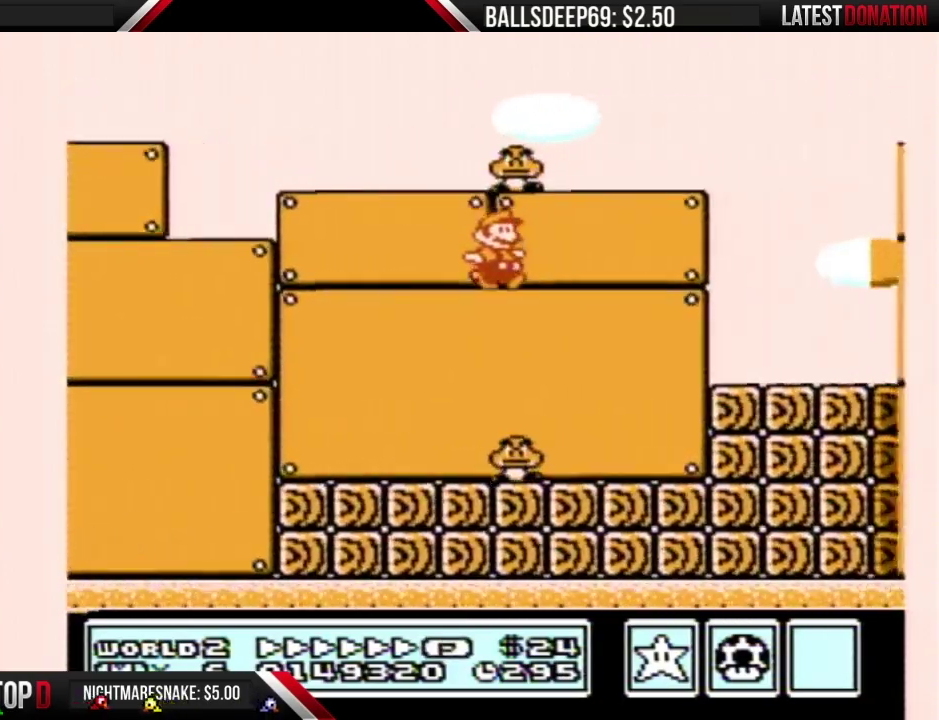
{"buttons": ["B", "DPAD_RIGHT"], "events": []}
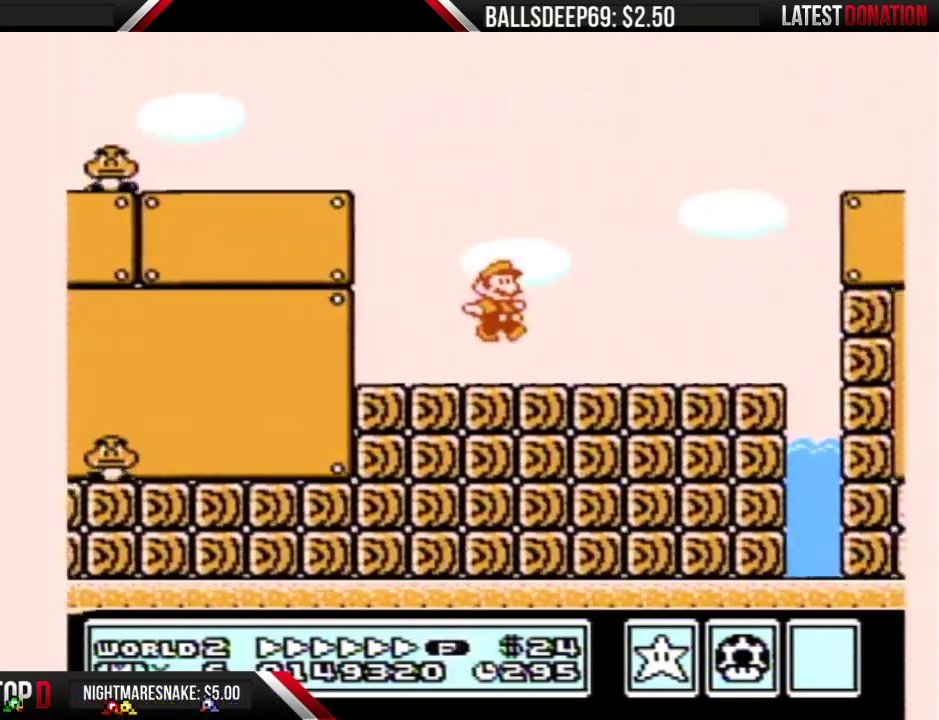
{"buttons": ["A", "DPAD_RIGHT"], "events": [[167, "A", "down"], [500, "B", "up"]]}
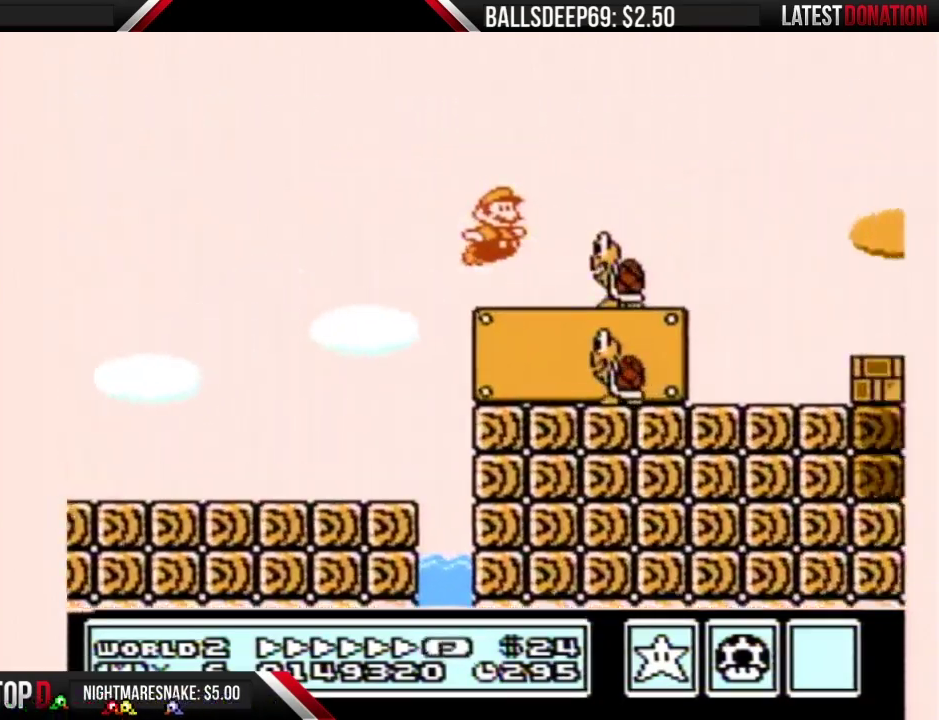
{"buttons": ["B", "DPAD_RIGHT"], "events": [[117, "B", "down"], [217, "A", "up"]]}
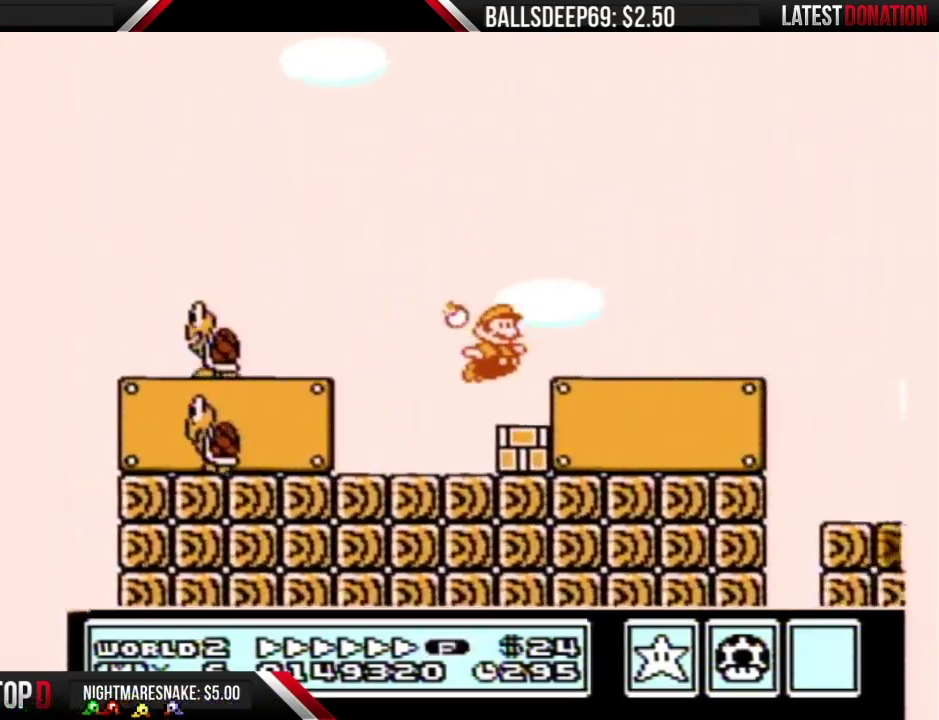
{"buttons": ["B", "DPAD_RIGHT"], "events": []}
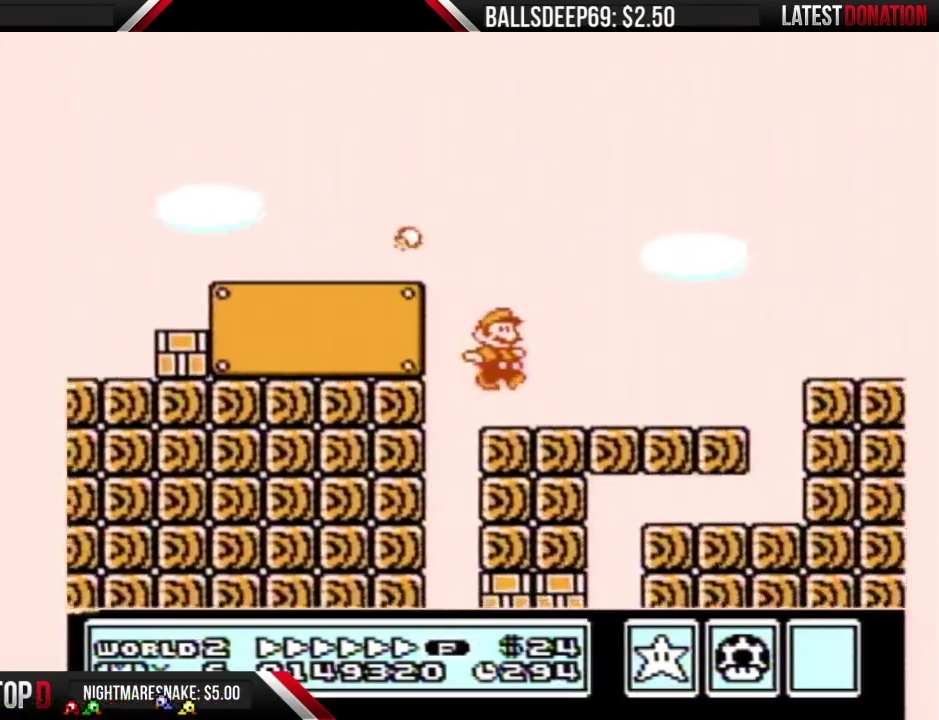
{"buttons": ["A", "DPAD_RIGHT"], "events": [[234, "A", "down"], [301, "B", "up"], [384, "B", "down"], [484, "B", "up"]]}
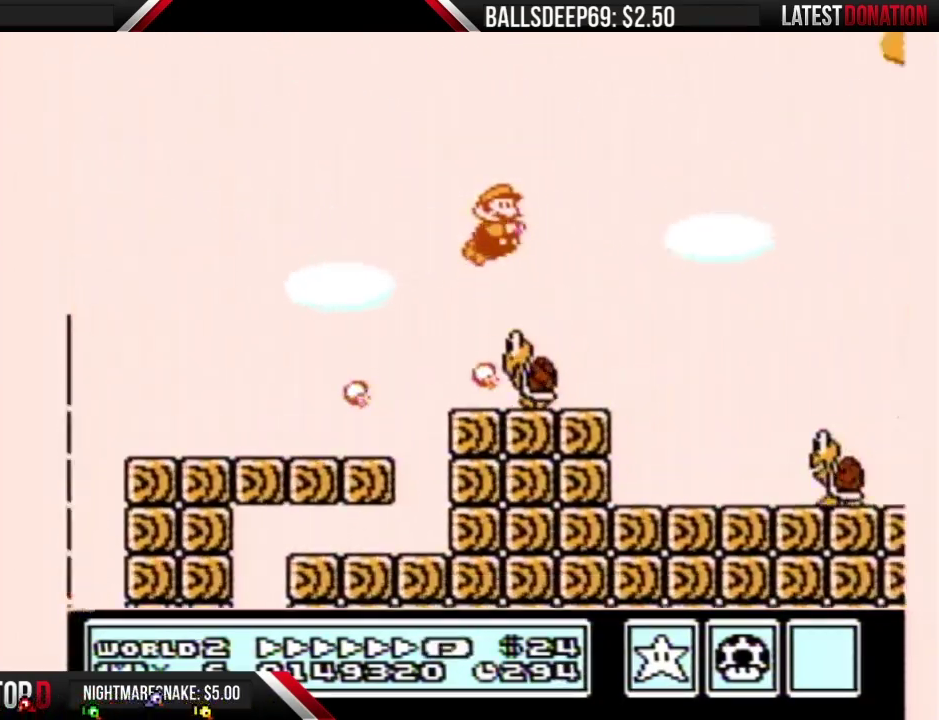
{"buttons": ["B", "DPAD_RIGHT"], "events": [[67, "B", "down"], [133, "B", "up"], [250, "B", "down"], [333, "A", "up"]]}
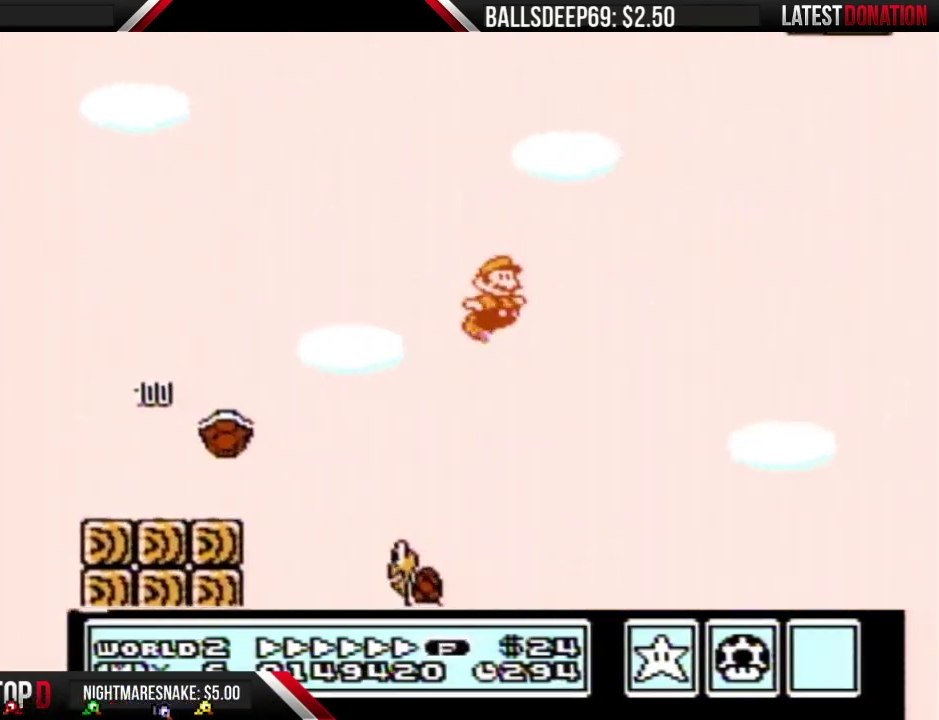
{"buttons": ["B", "DPAD_RIGHT"], "events": []}
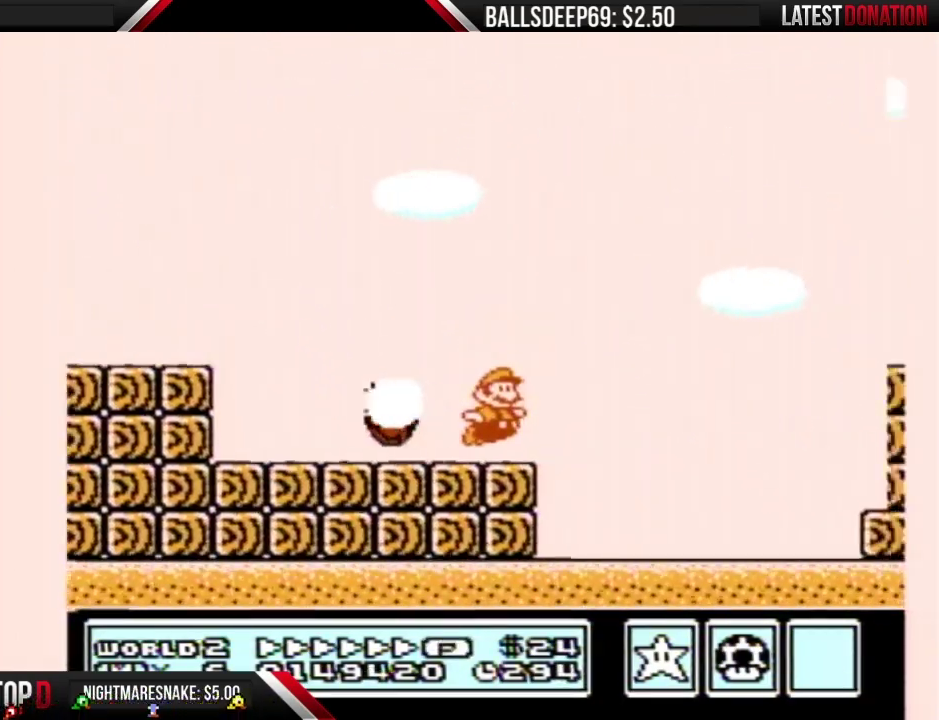
{"buttons": ["A", "B", "DPAD_RIGHT"], "events": [[400, "A", "down"]]}
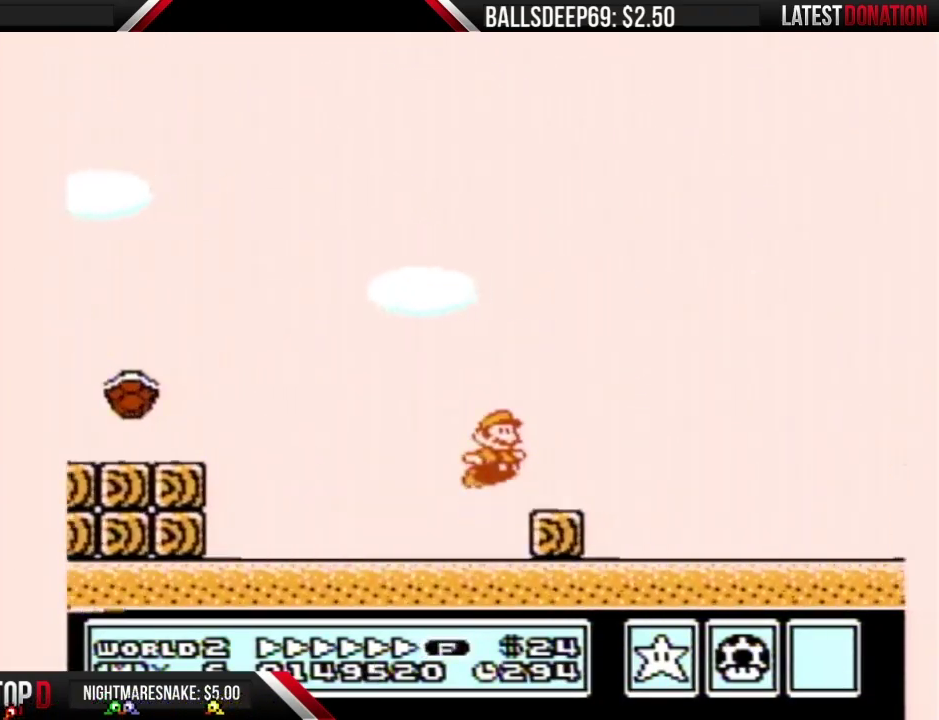
{"buttons": ["B", "DPAD_RIGHT"], "events": [[50, "A", "up"]]}
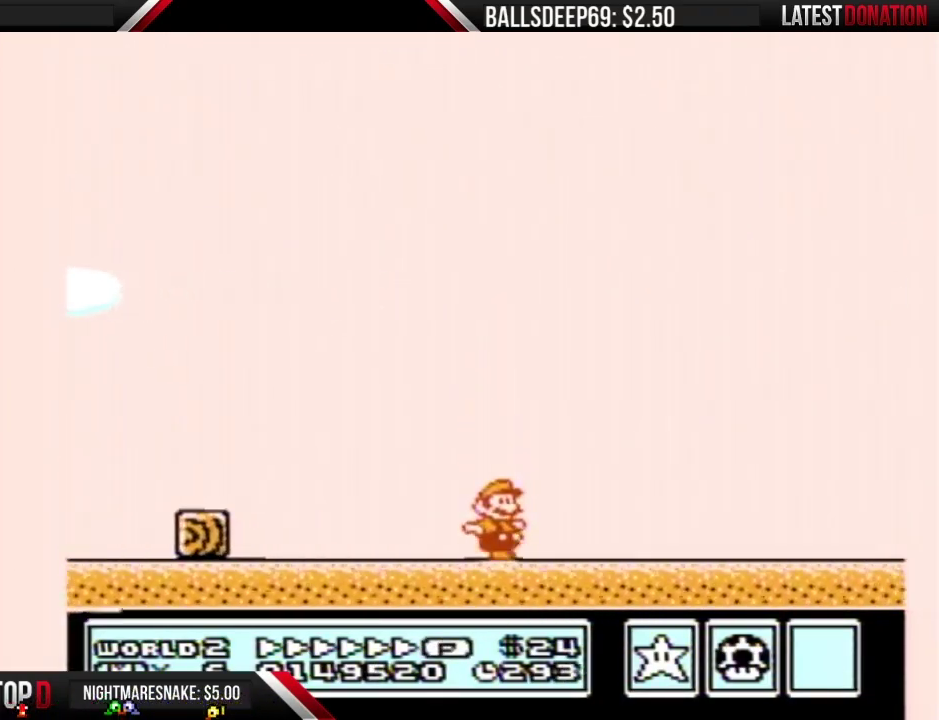
{"buttons": ["B", "DPAD_RIGHT"], "events": []}
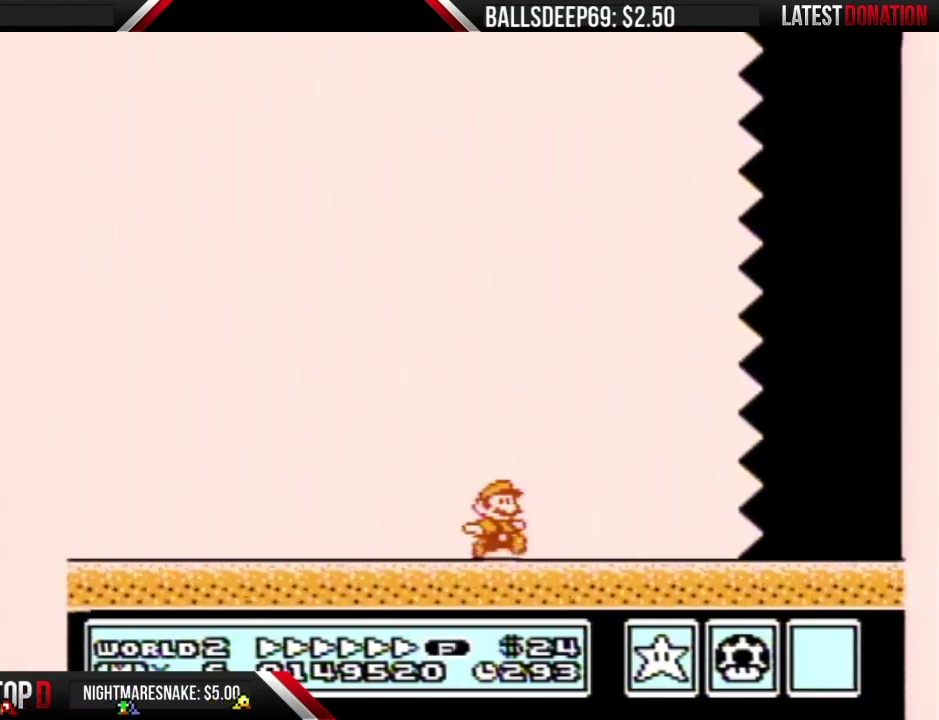
{"buttons": ["B", "DPAD_RIGHT"], "events": []}
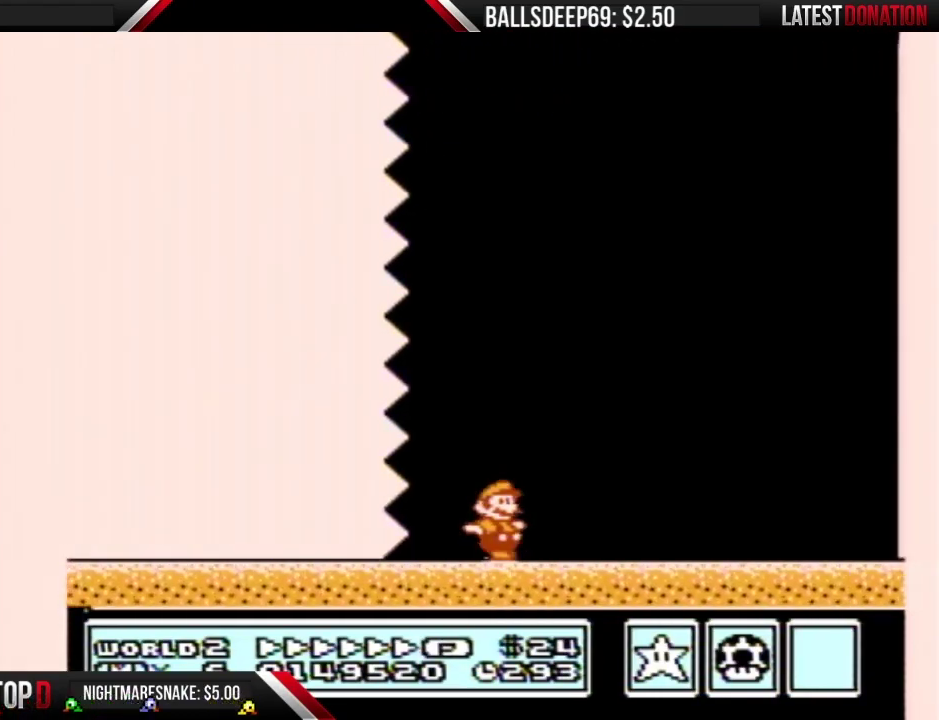
{"buttons": ["B", "DPAD_RIGHT"], "events": []}
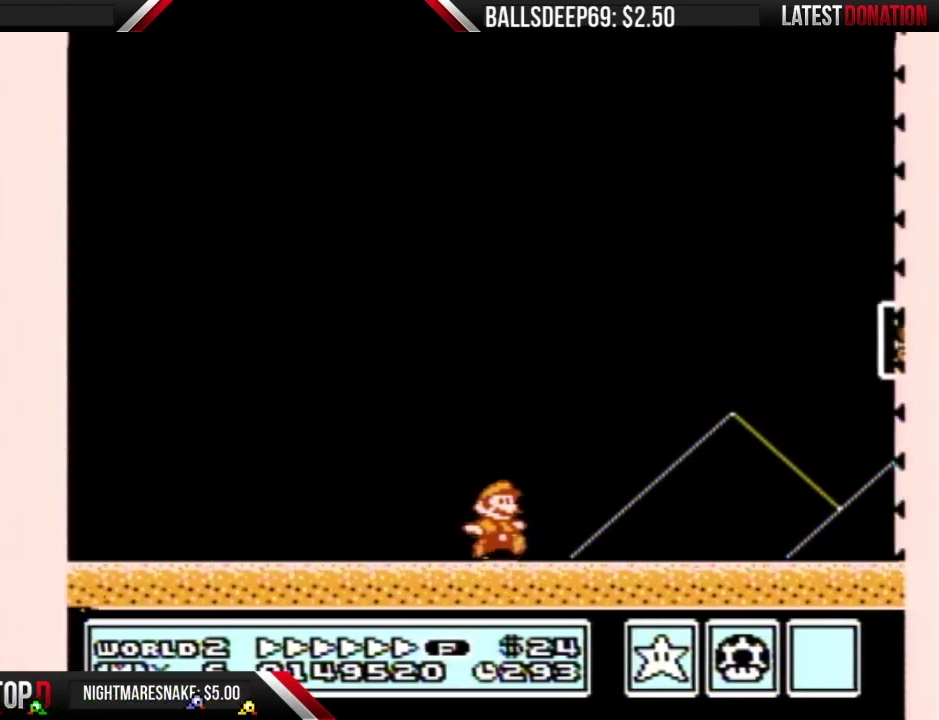
{"buttons": ["DPAD_RIGHT"], "events": [[250, "A", "down"], [417, "A", "up"], [450, "B", "up"]]}
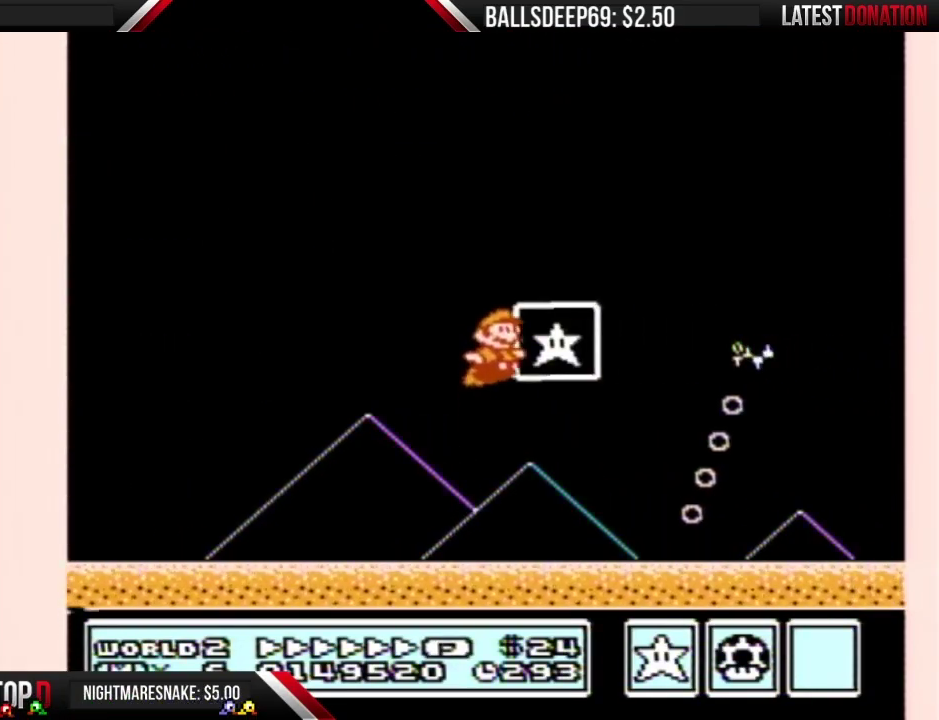
{"buttons": [], "events": [[50, "DPAD_RIGHT", "up"]]}